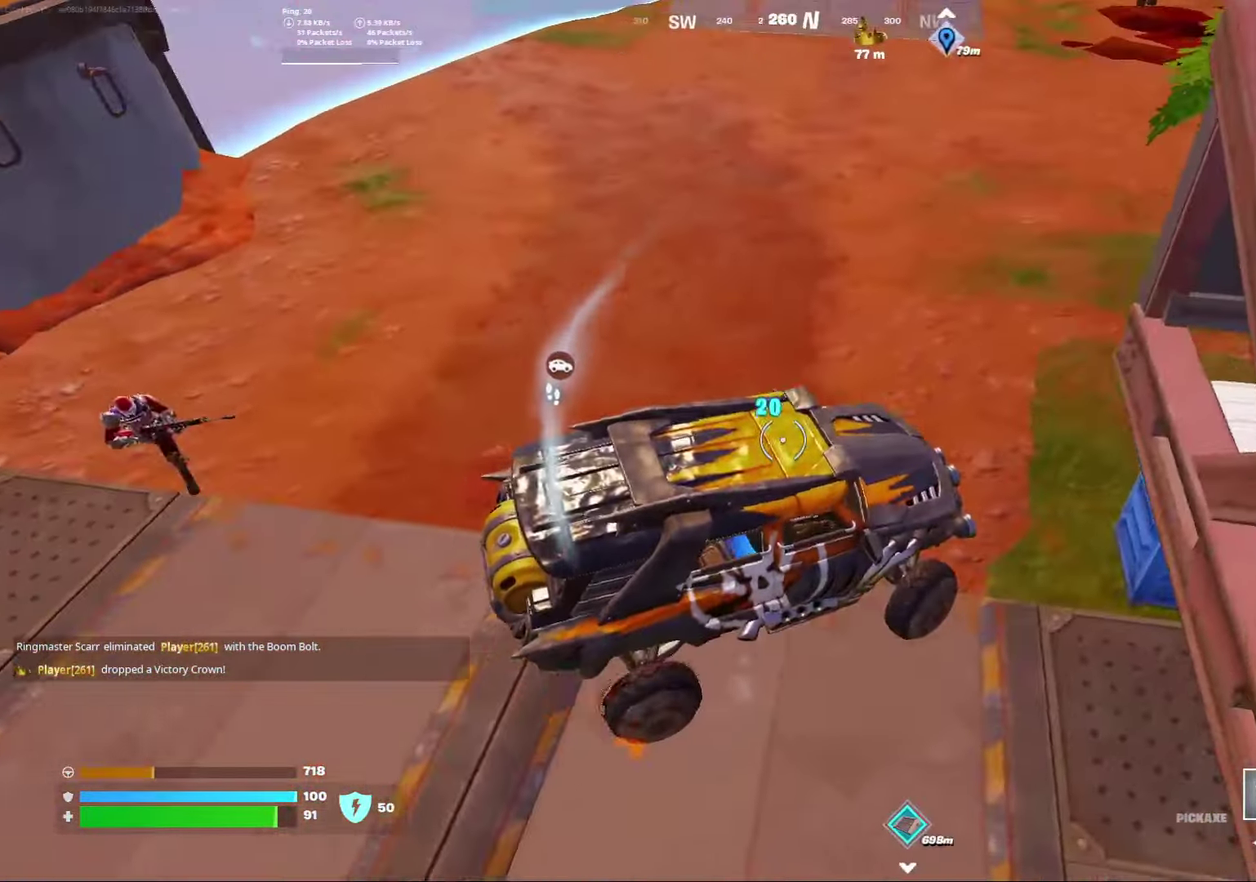
Gameplay with a controller (Xbox layout); each line is a JSON object with the inputs held at the frame after it (dt_ms = milliseconds from this image to that frame). "events" lists button and stick changes between this image and that frame as [ms after this image, input, new state], when the widget could be followed in between. Not read: L1 R1.
{"dt_ms": 400, "buttons": ["R2"], "left_stick": "down", "right_stick": "center", "events": []}
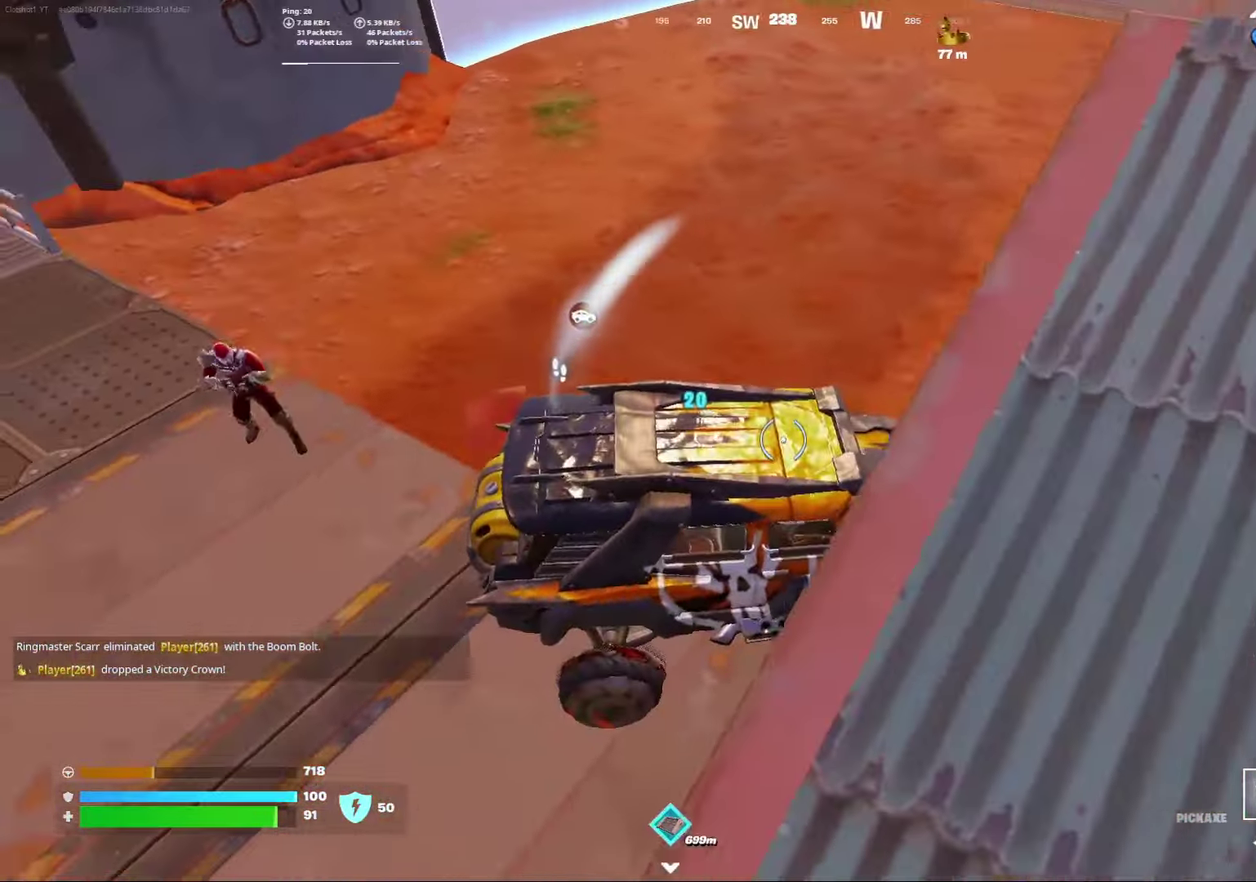
{"dt_ms": 800, "buttons": ["R2"], "left_stick": "down", "right_stick": "center", "events": []}
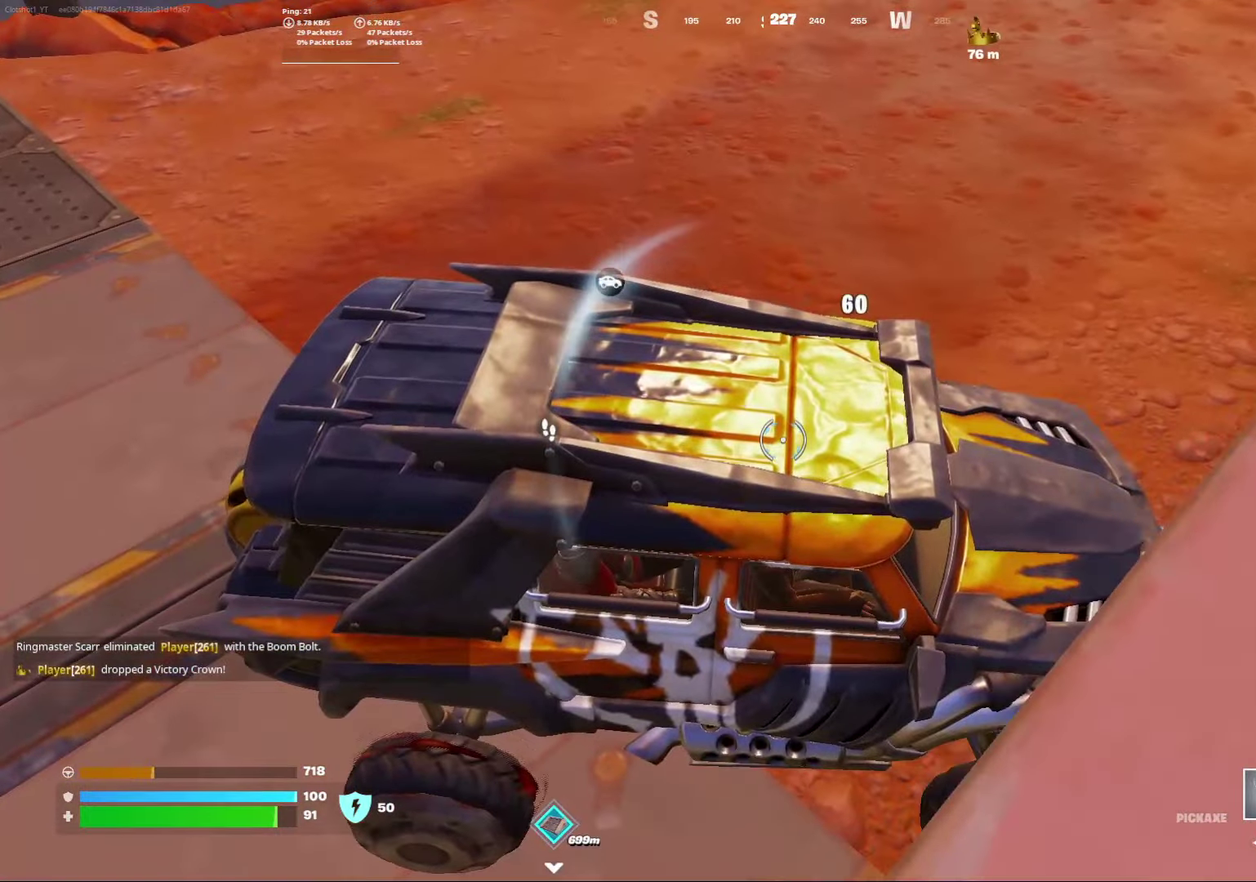
{"dt_ms": 300, "buttons": ["R2"], "left_stick": "down", "right_stick": "center", "events": []}
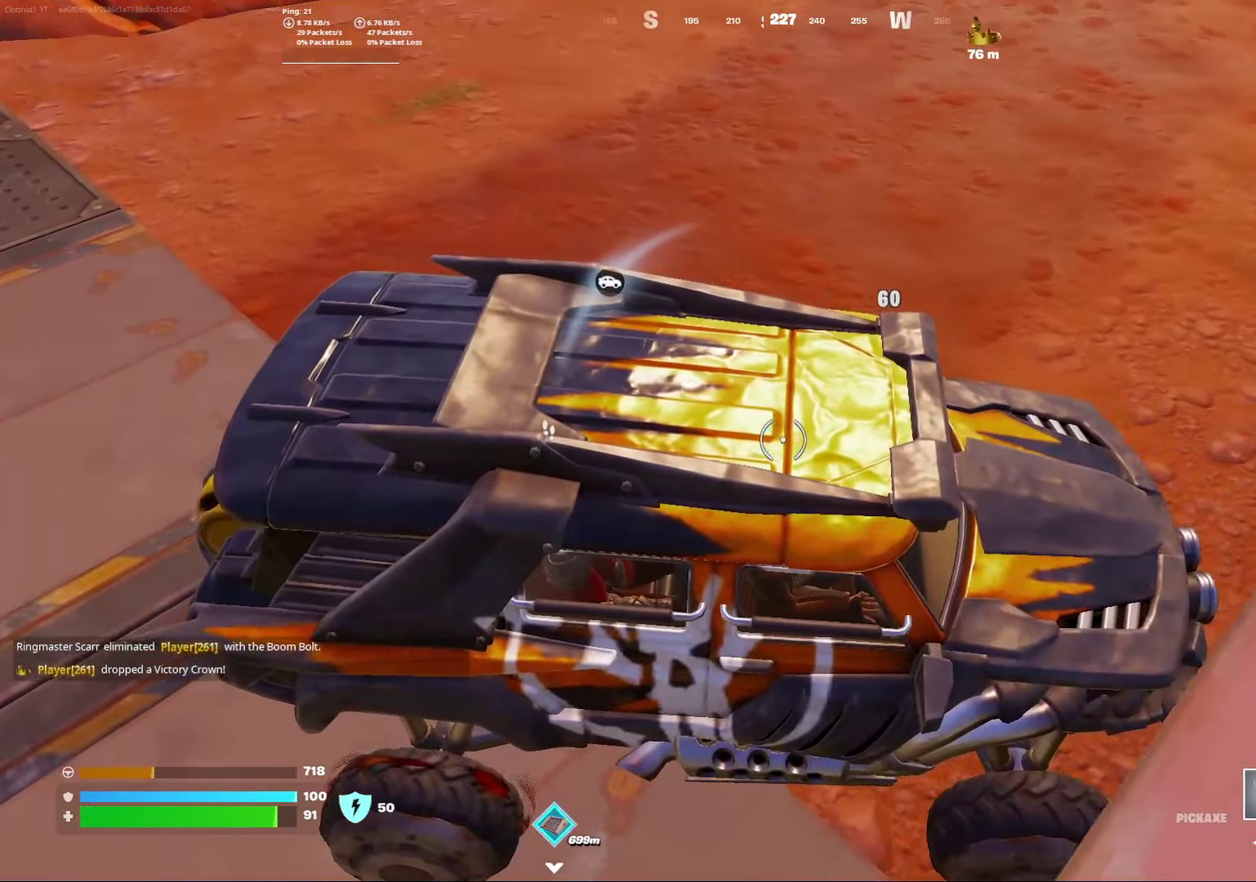
{"dt_ms": 600, "buttons": ["R2"], "left_stick": "down", "right_stick": "center", "events": []}
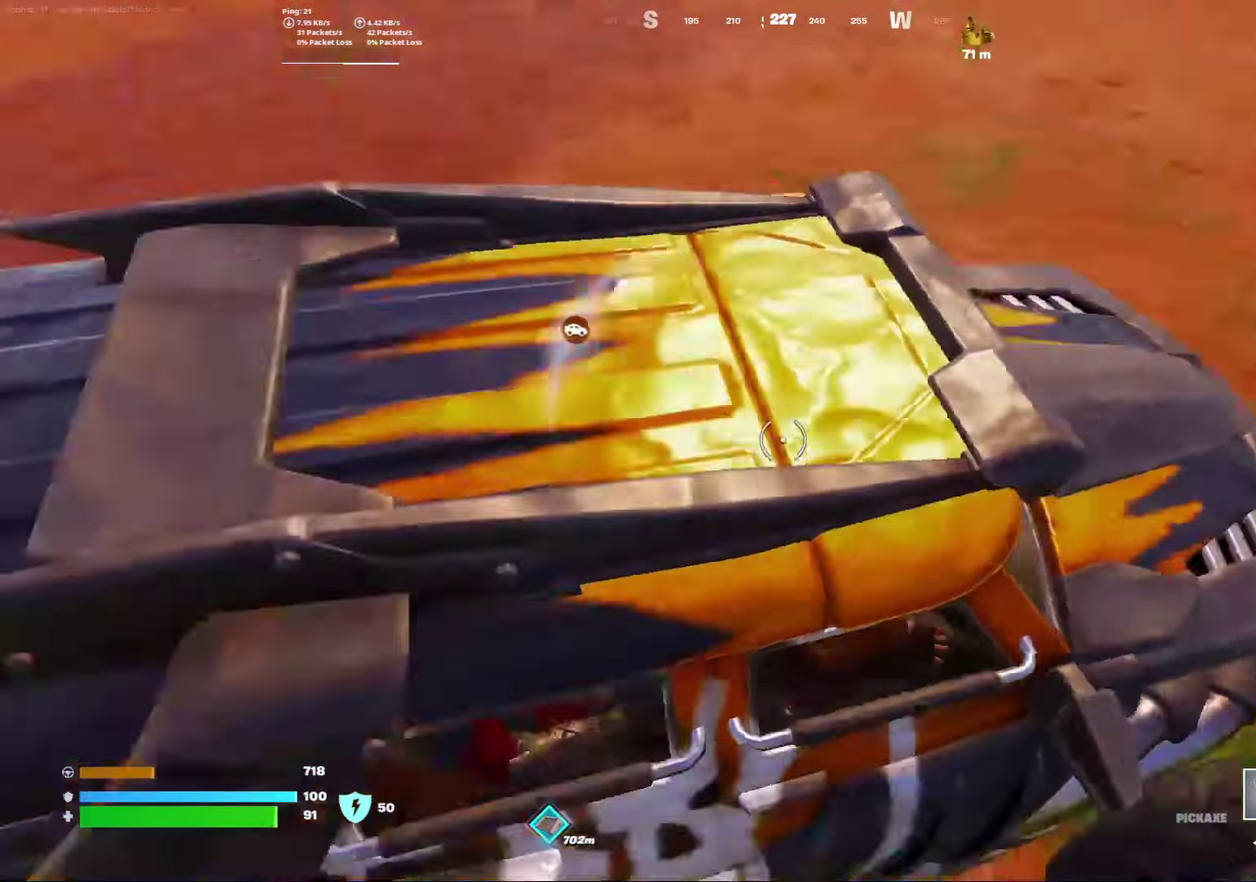
{"dt_ms": 400, "buttons": ["R2"], "left_stick": "down", "right_stick": "center", "events": []}
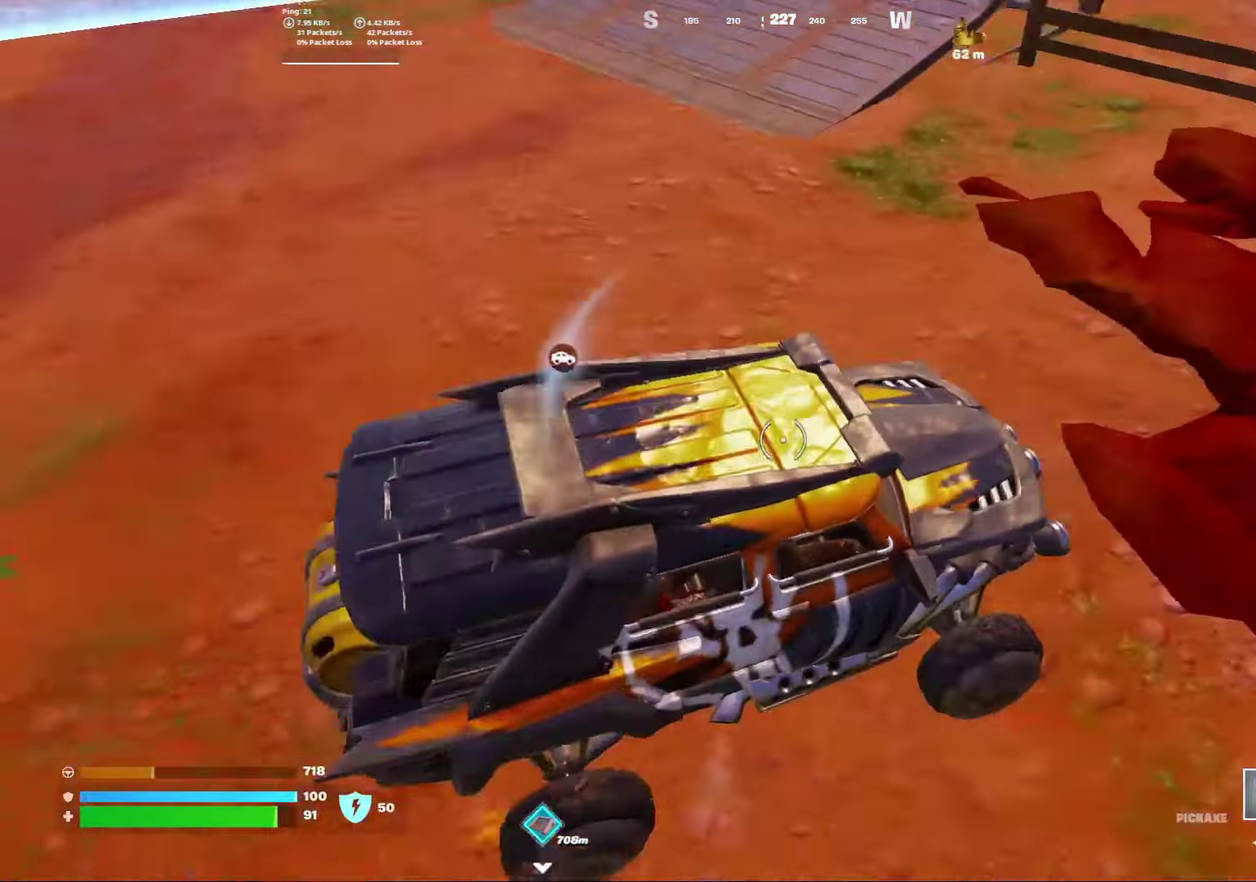
{"dt_ms": 400, "buttons": ["R2"], "left_stick": "down", "right_stick": "center", "events": []}
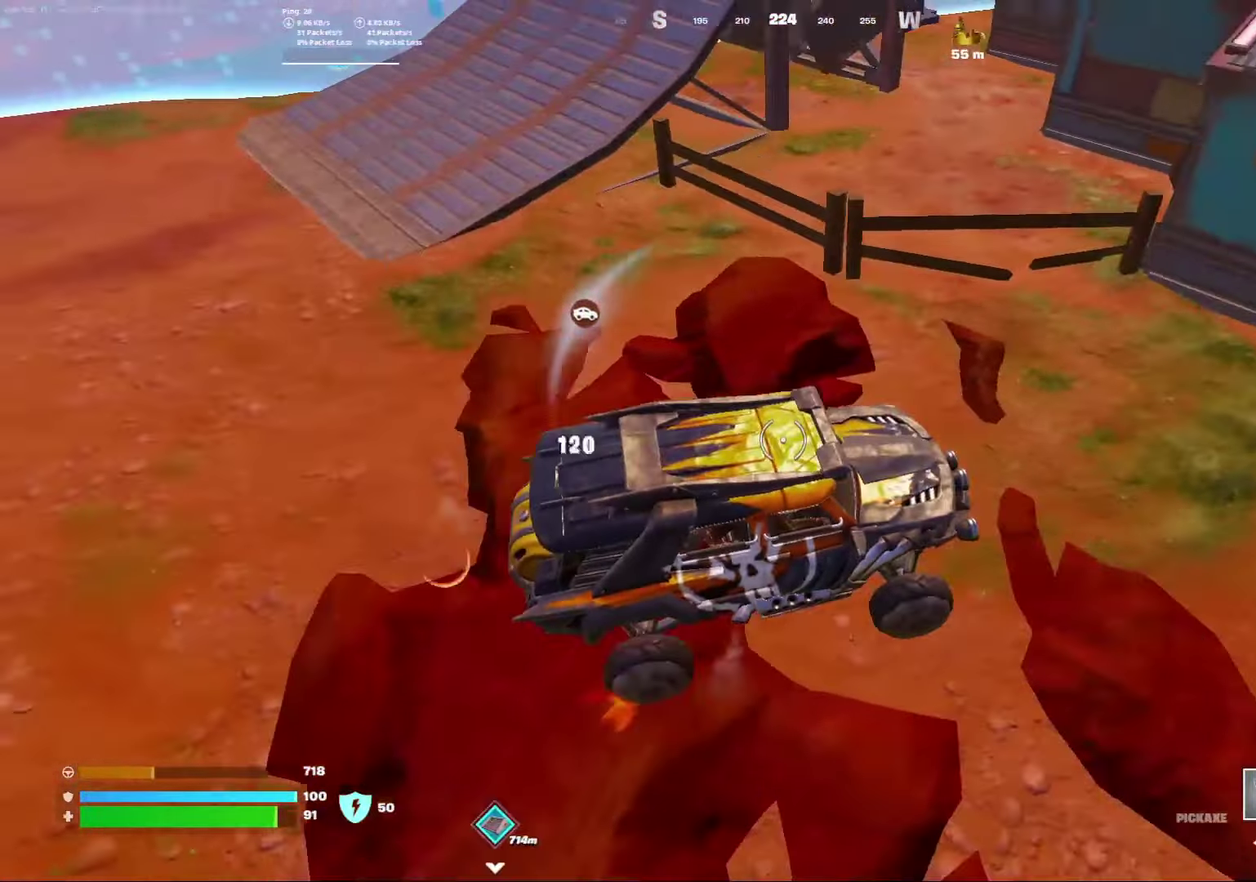
{"dt_ms": 600, "buttons": ["R2"], "left_stick": "down", "right_stick": "center", "events": []}
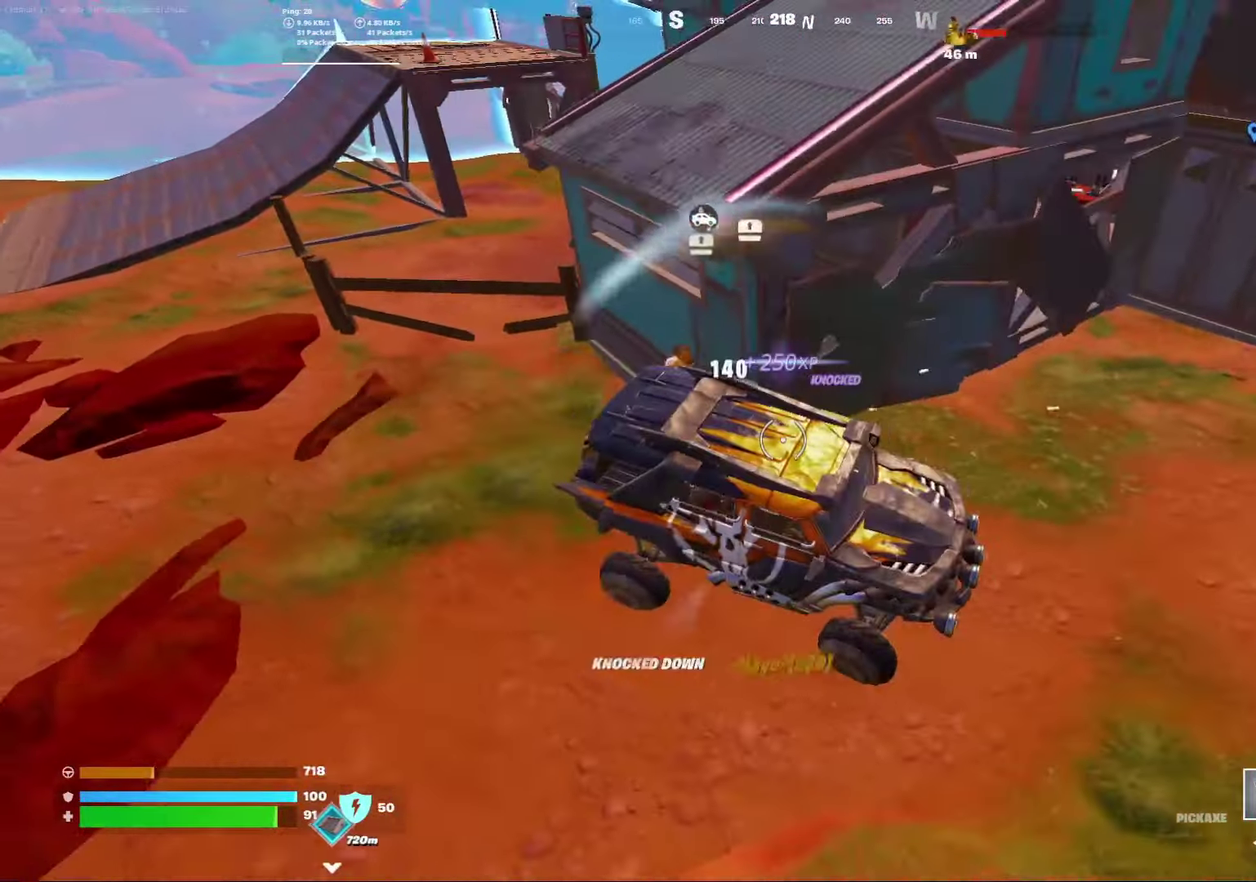
{"dt_ms": 700, "buttons": ["R2"], "left_stick": "down", "right_stick": "center", "events": []}
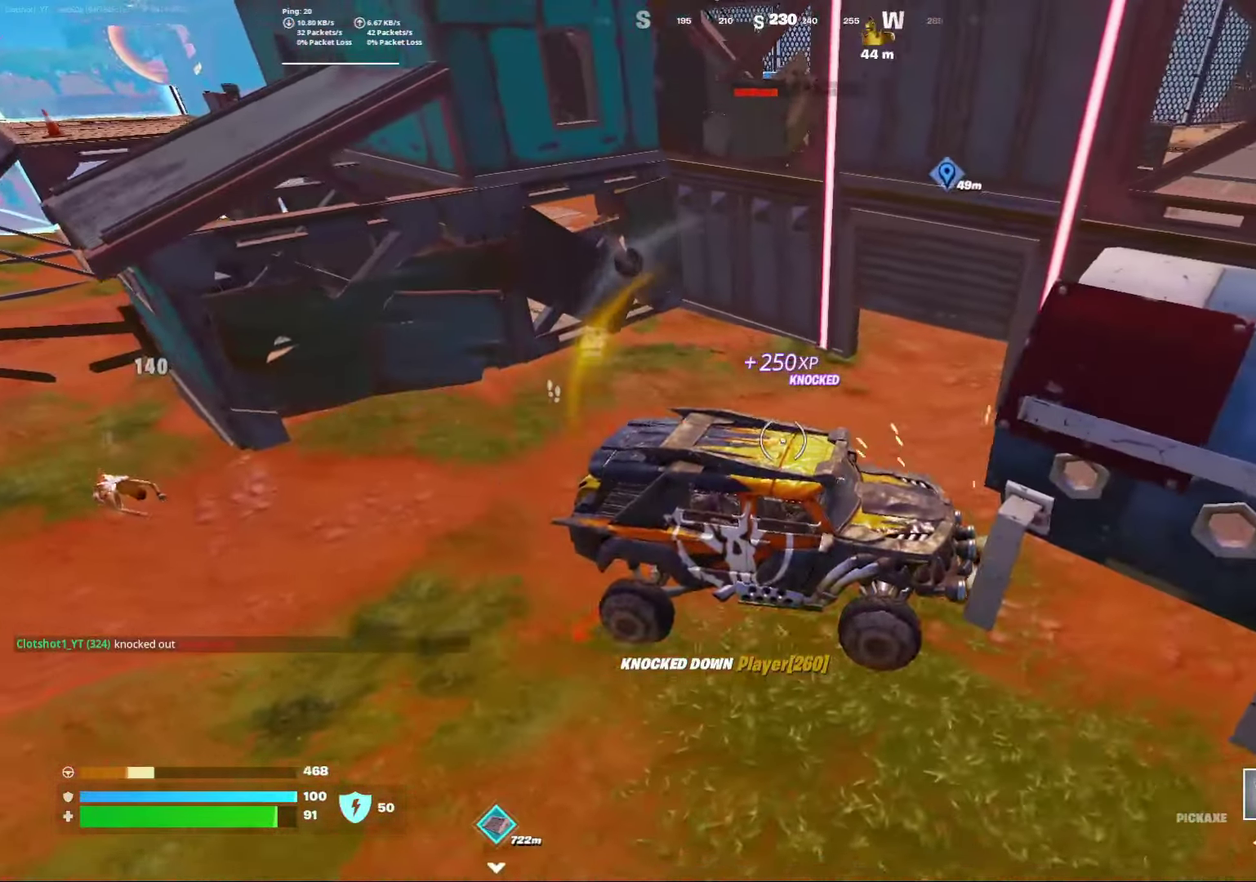
{"dt_ms": 300, "buttons": ["R2"], "left_stick": "down", "right_stick": "up", "events": [[283, "right_stick", "up"]]}
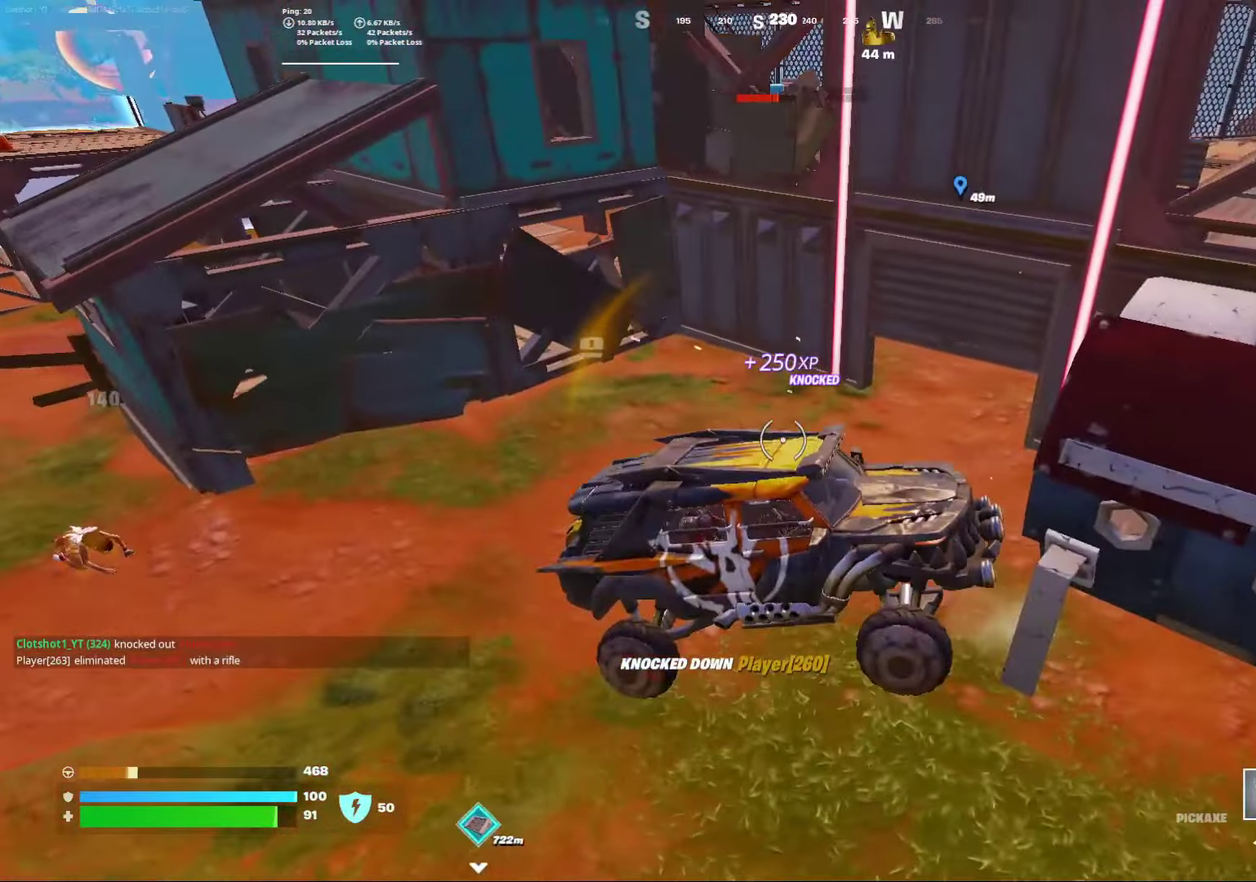
{"dt_ms": 500, "buttons": ["X"], "left_stick": "down", "right_stick": "center", "events": [[167, "right_stick", "center"], [233, "R2", "up"], [417, "X", "down"]]}
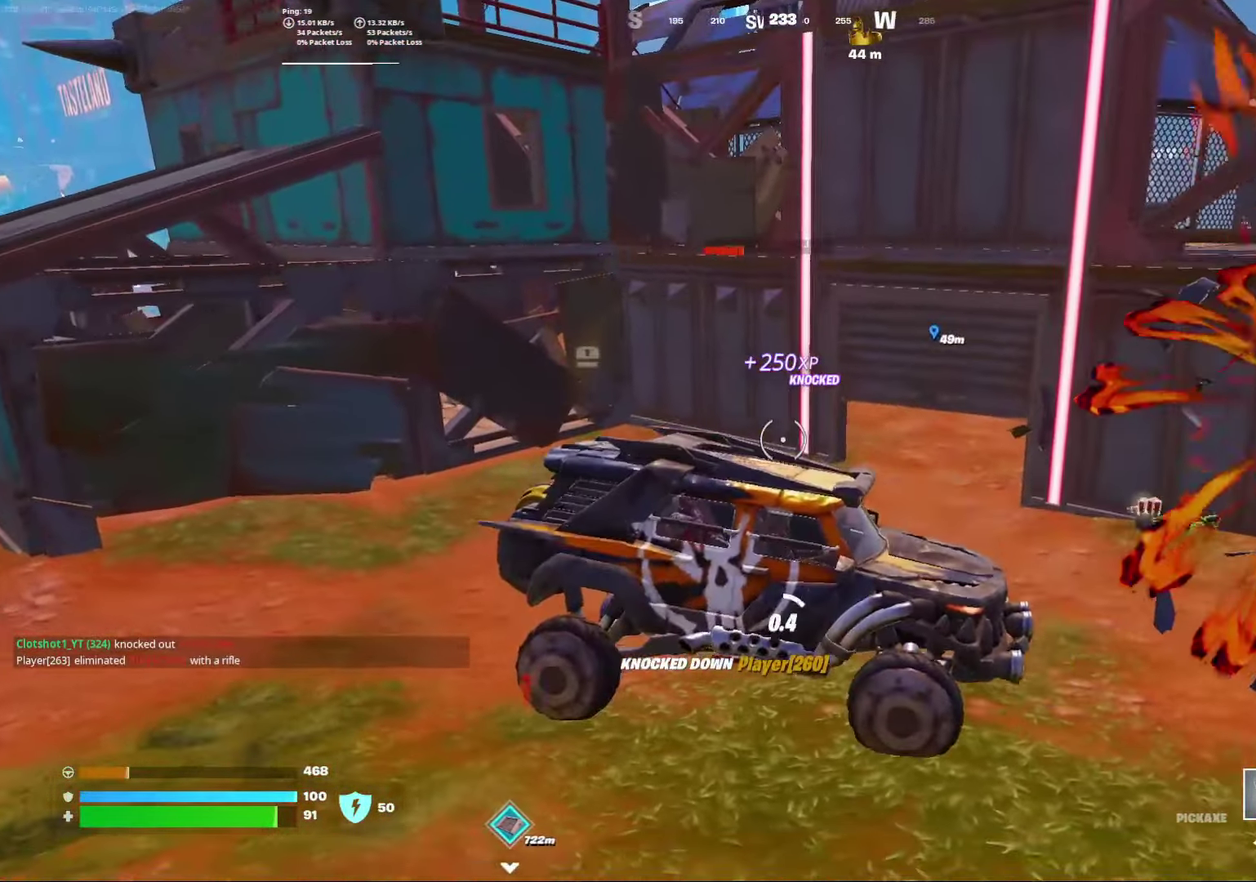
{"dt_ms": 500, "buttons": ["X"], "left_stick": "down", "right_stick": "center", "events": []}
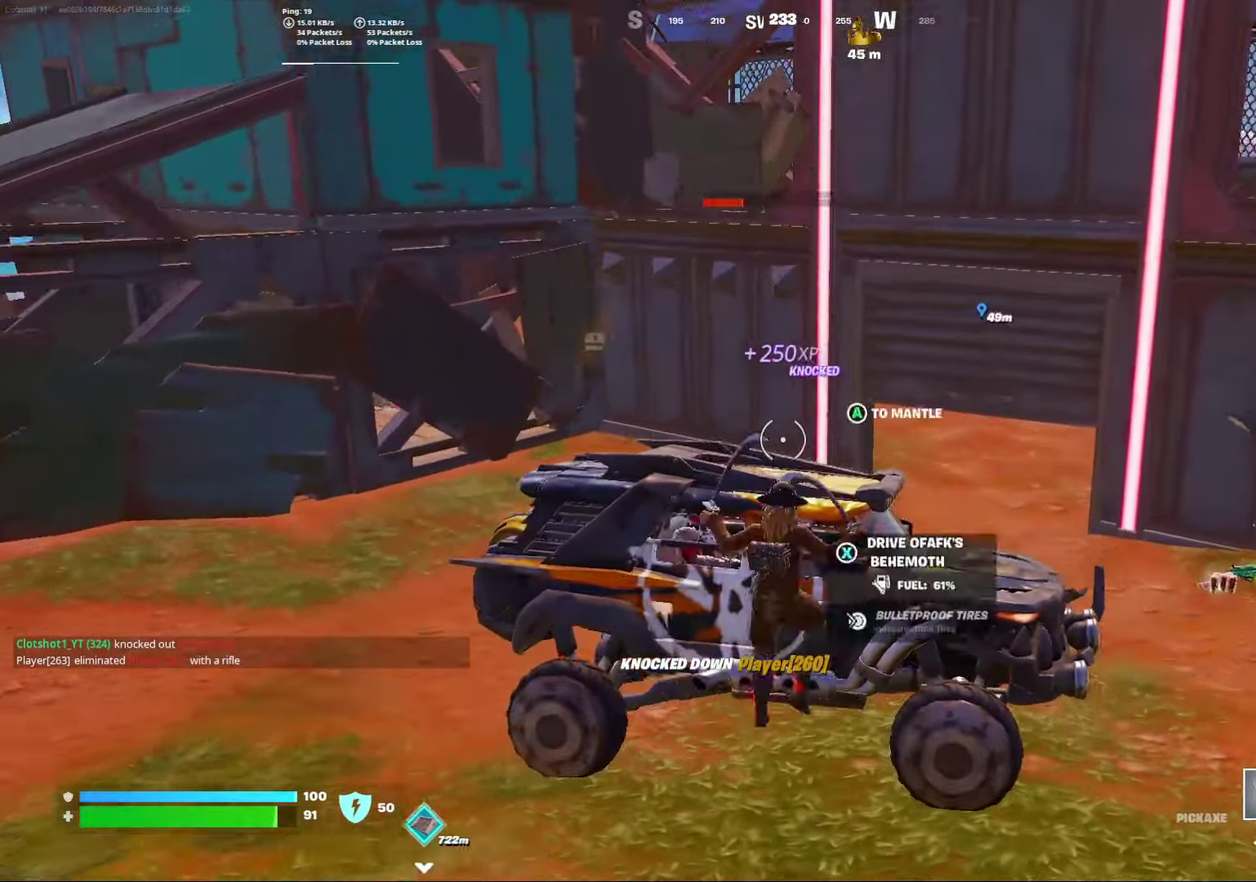
{"dt_ms": 300, "buttons": [], "left_stick": "down", "right_stick": "center", "events": [[117, "X", "up"]]}
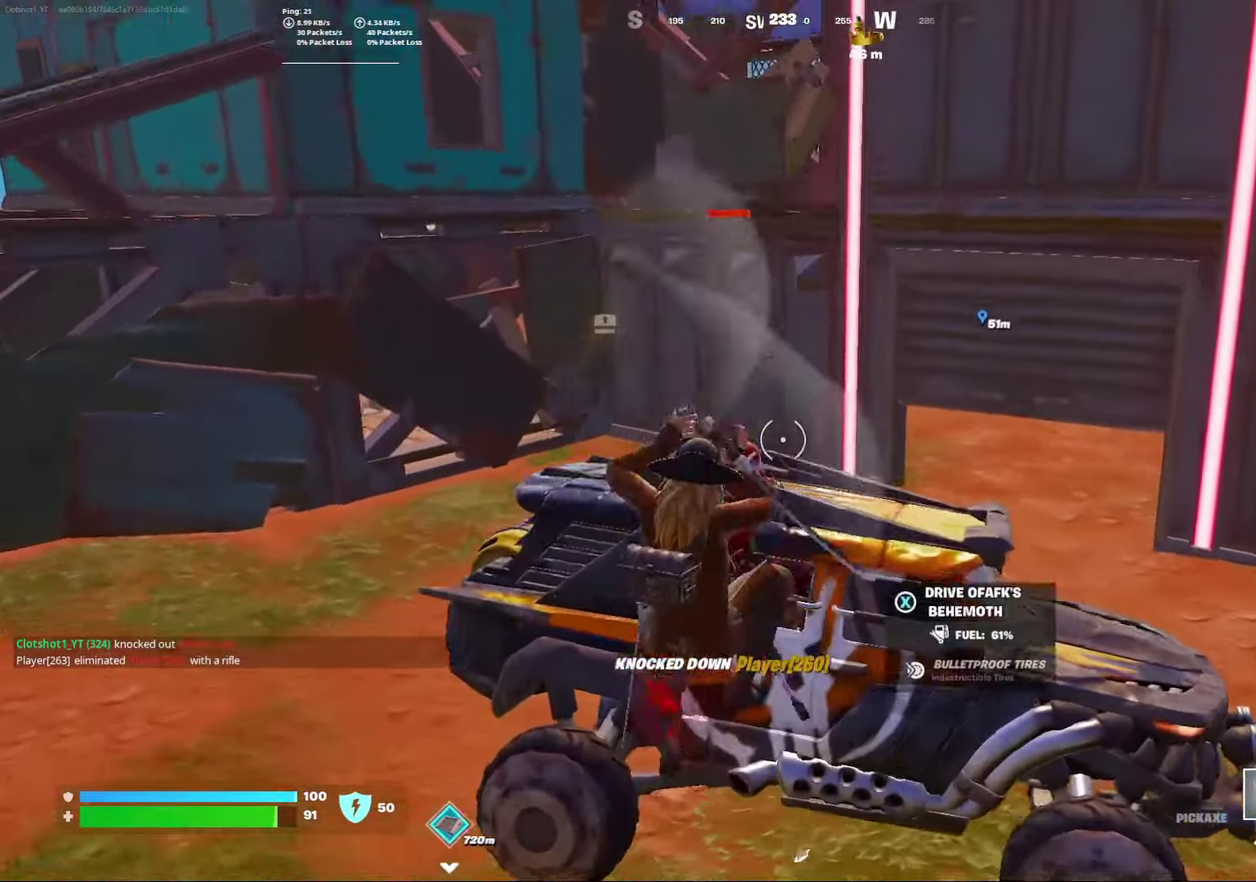
{"dt_ms": 800, "buttons": [], "left_stick": "down", "right_stick": "center", "events": []}
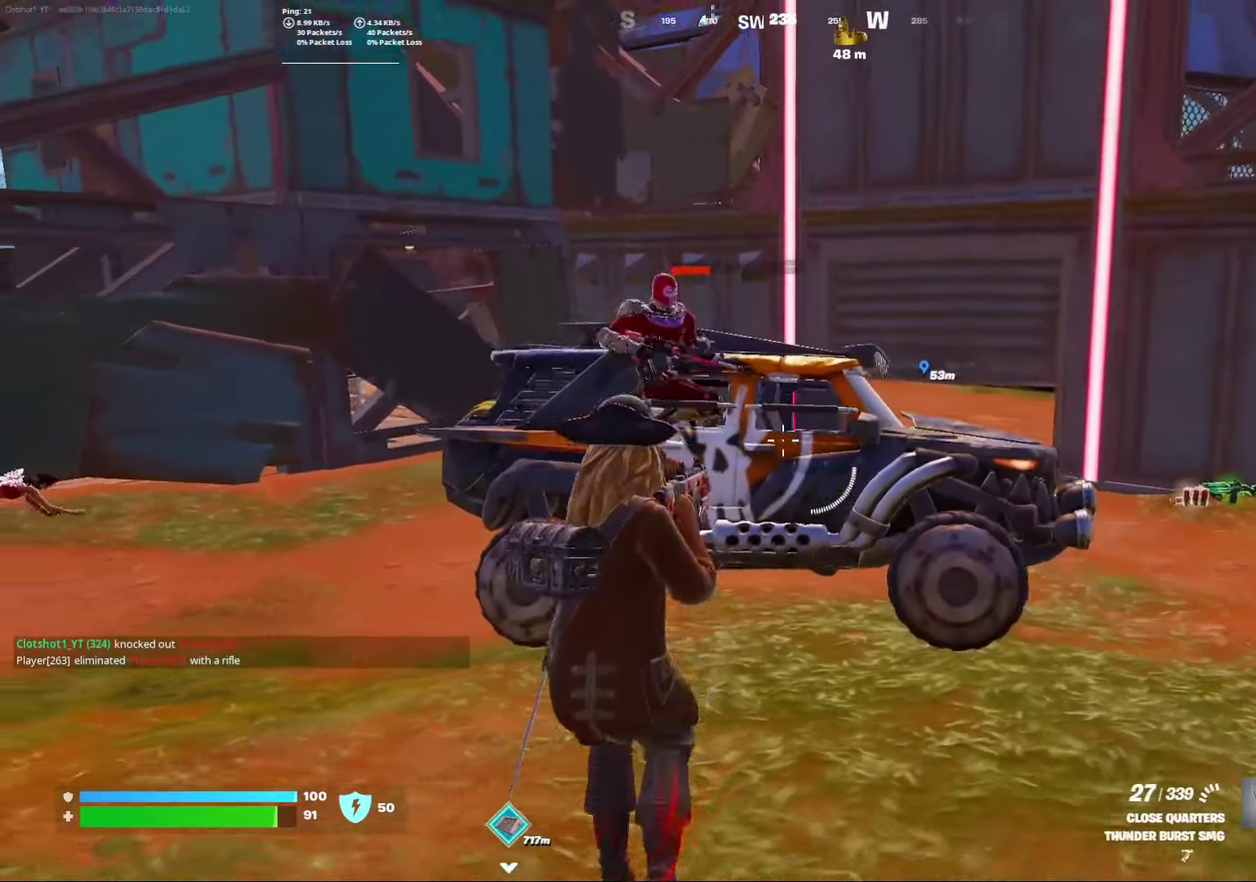
{"dt_ms": 400, "buttons": ["L2", "R2"], "left_stick": "down-left", "right_stick": "down-left", "events": [[67, "right_stick", "up"], [117, "L2", "down"], [117, "right_stick", "center"], [133, "left_stick", "down-right"], [167, "right_stick", "up"], [233, "left_stick", "right"], [267, "R2", "down"], [267, "right_stick", "left"], [283, "left_stick", "center"], [333, "right_stick", "down-left"], [367, "left_stick", "down-left"]]}
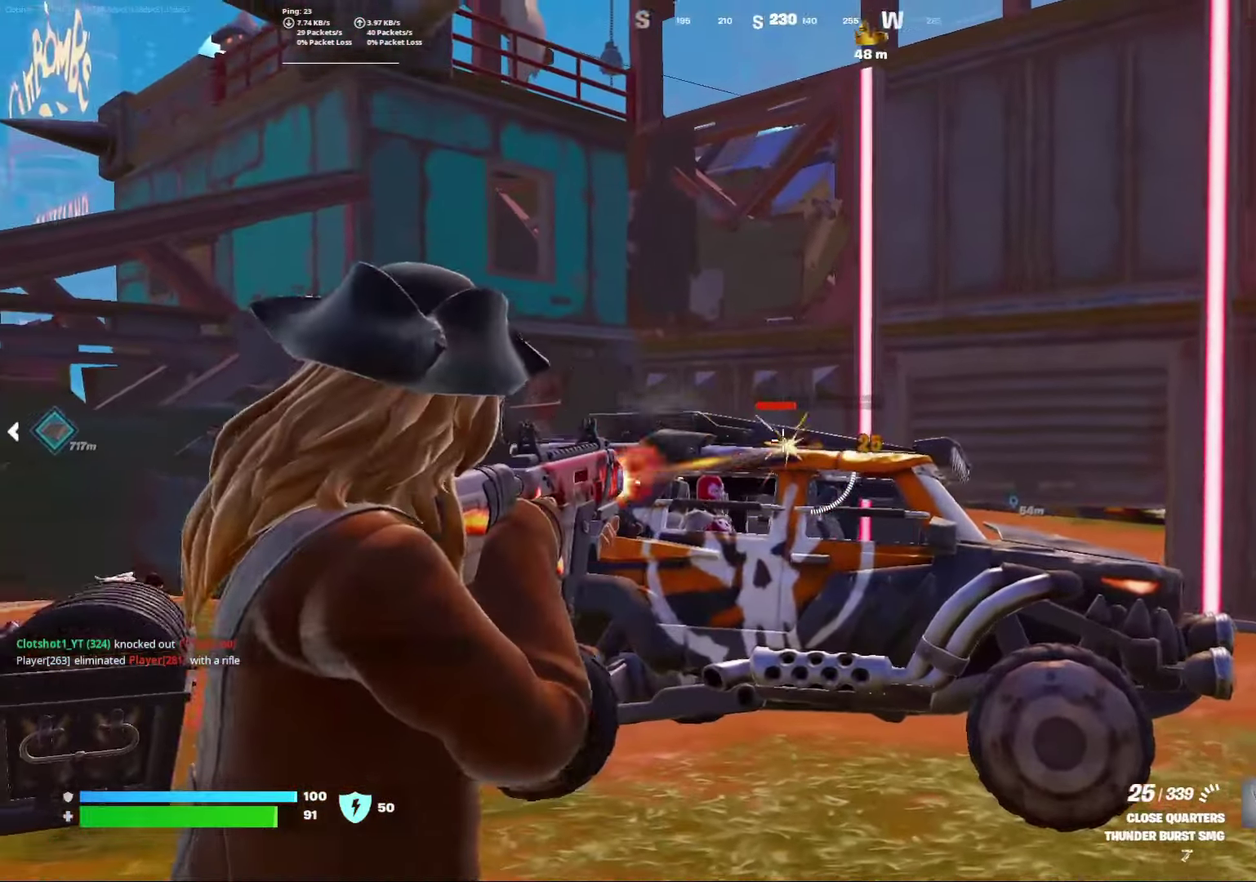
{"dt_ms": 500, "buttons": ["L2", "R2"], "left_stick": "down-right", "right_stick": "down-left"}
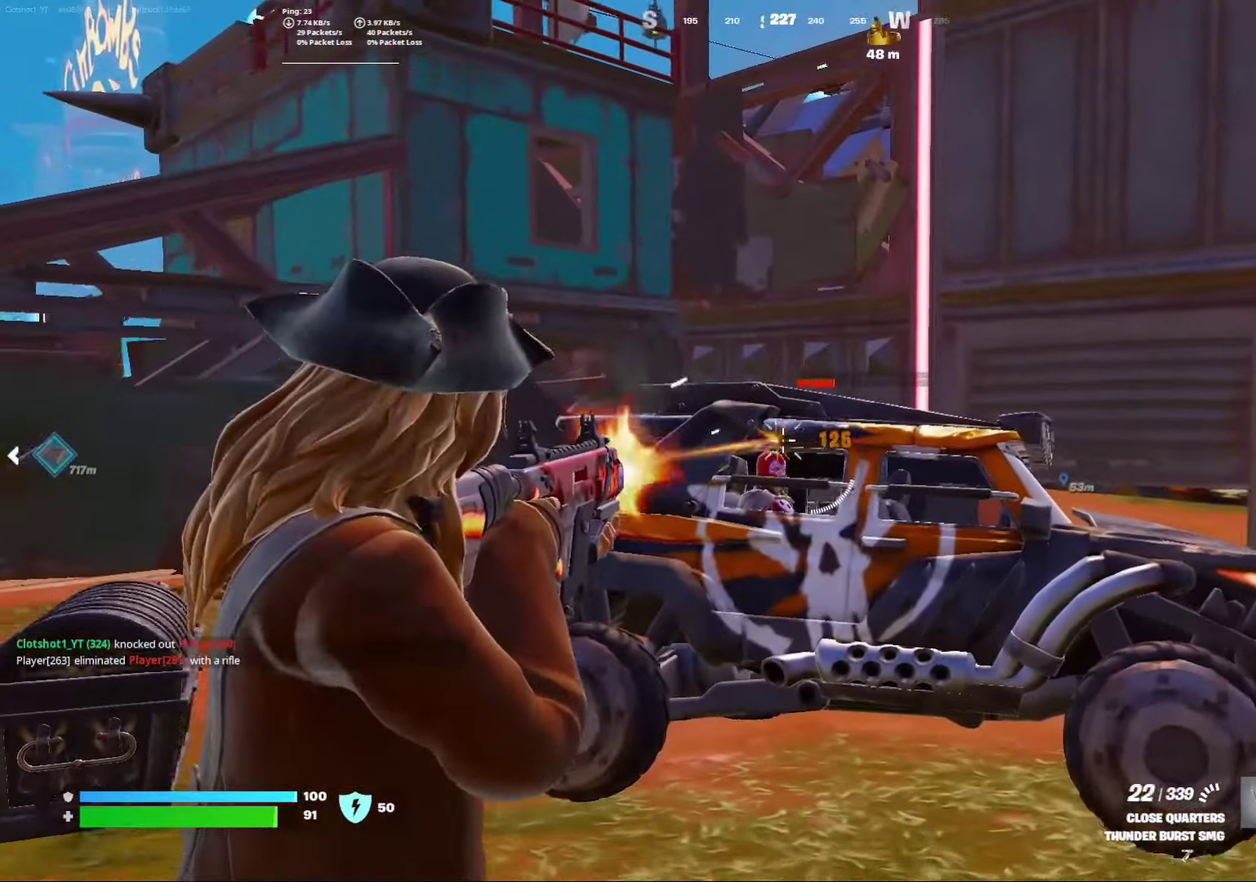
{"dt_ms": 500, "buttons": ["L2", "R2"], "left_stick": "left", "right_stick": "center"}
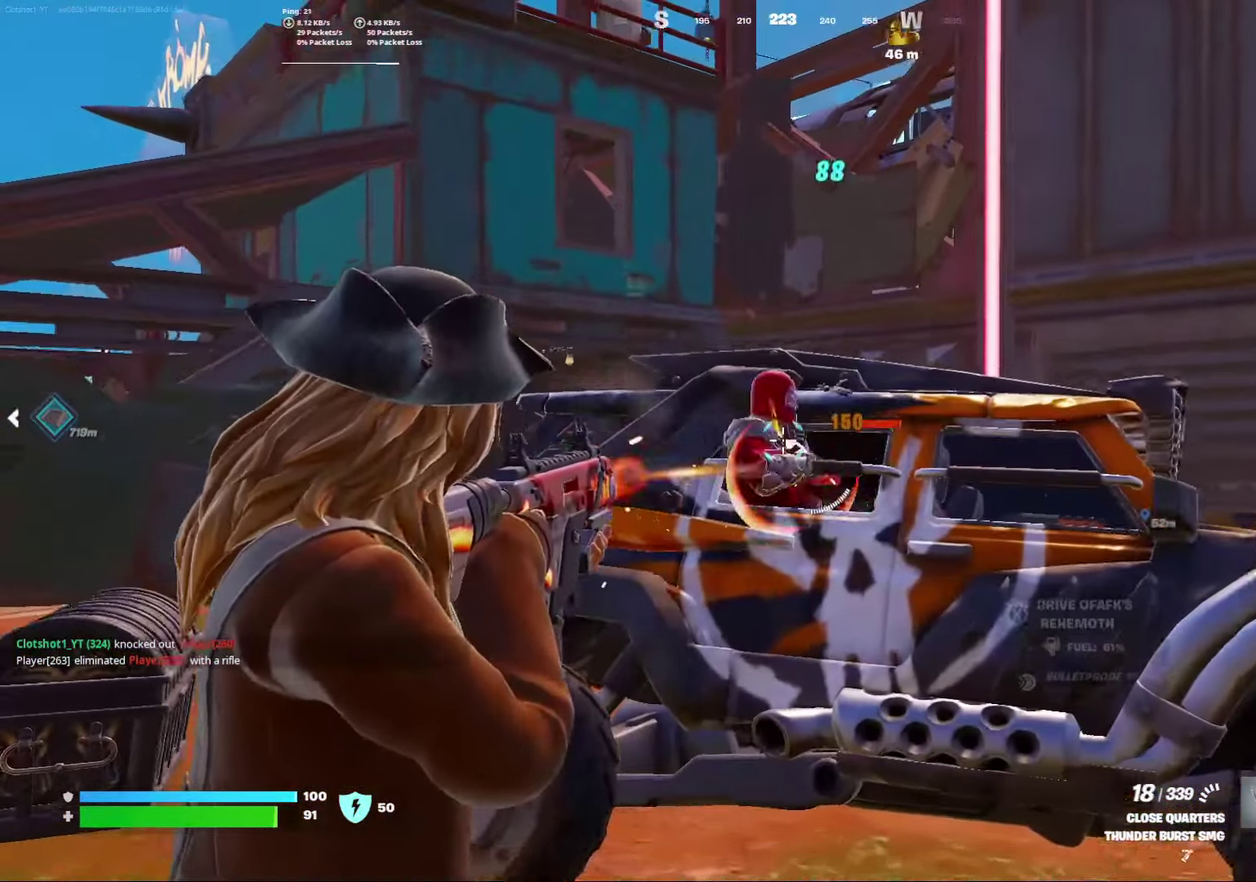
{"dt_ms": 300, "buttons": ["L2", "R2"], "left_stick": "down", "right_stick": "down"}
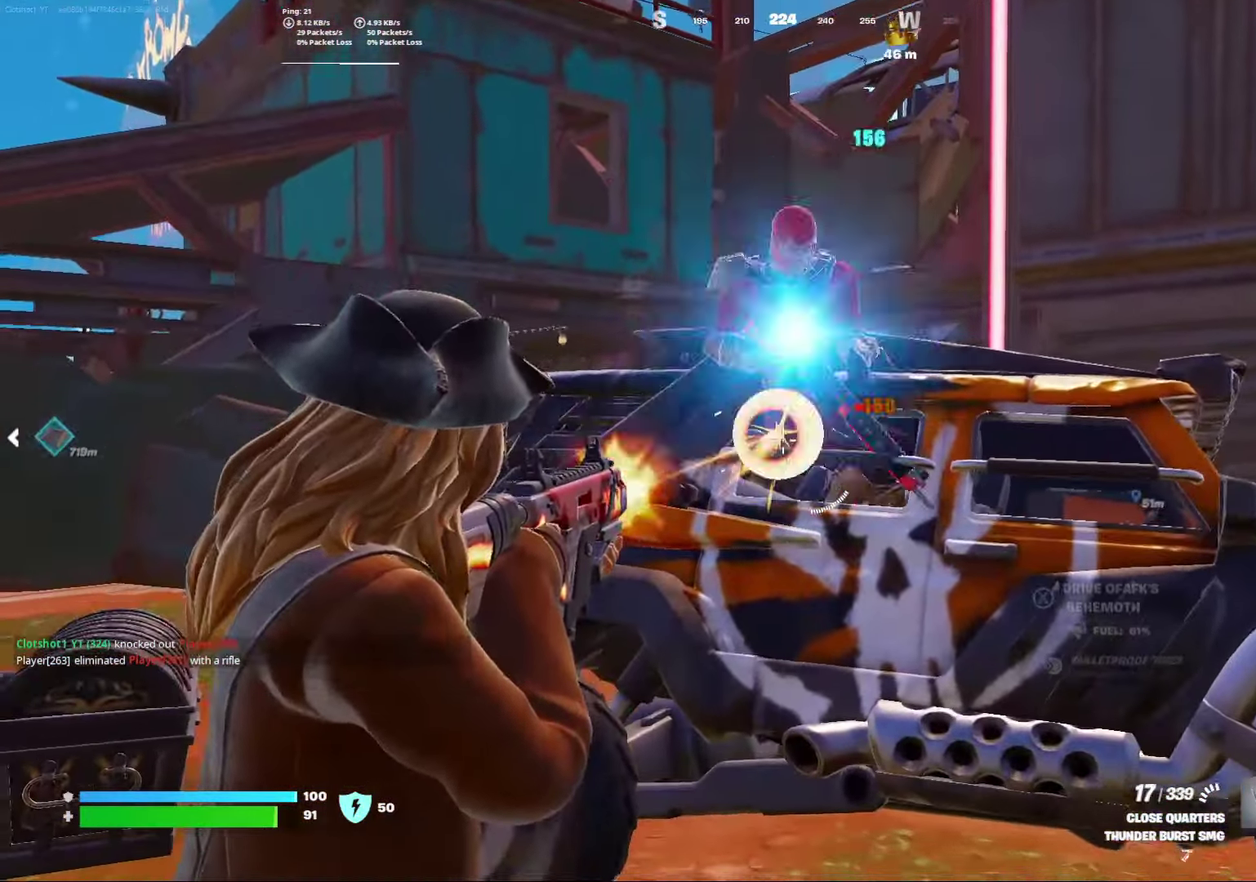
{"dt_ms": 800, "buttons": ["L2", "R2"], "left_stick": "down", "right_stick": "center", "events": [[17, "left_stick", "down-left"], [50, "right_stick", "center"], [67, "left_stick", "down"], [167, "right_stick", "up-right"], [233, "right_stick", "center"], [333, "right_stick", "up-right"], [400, "right_stick", "center"], [567, "right_stick", "right"], [667, "right_stick", "up-right"], [733, "right_stick", "center"]]}
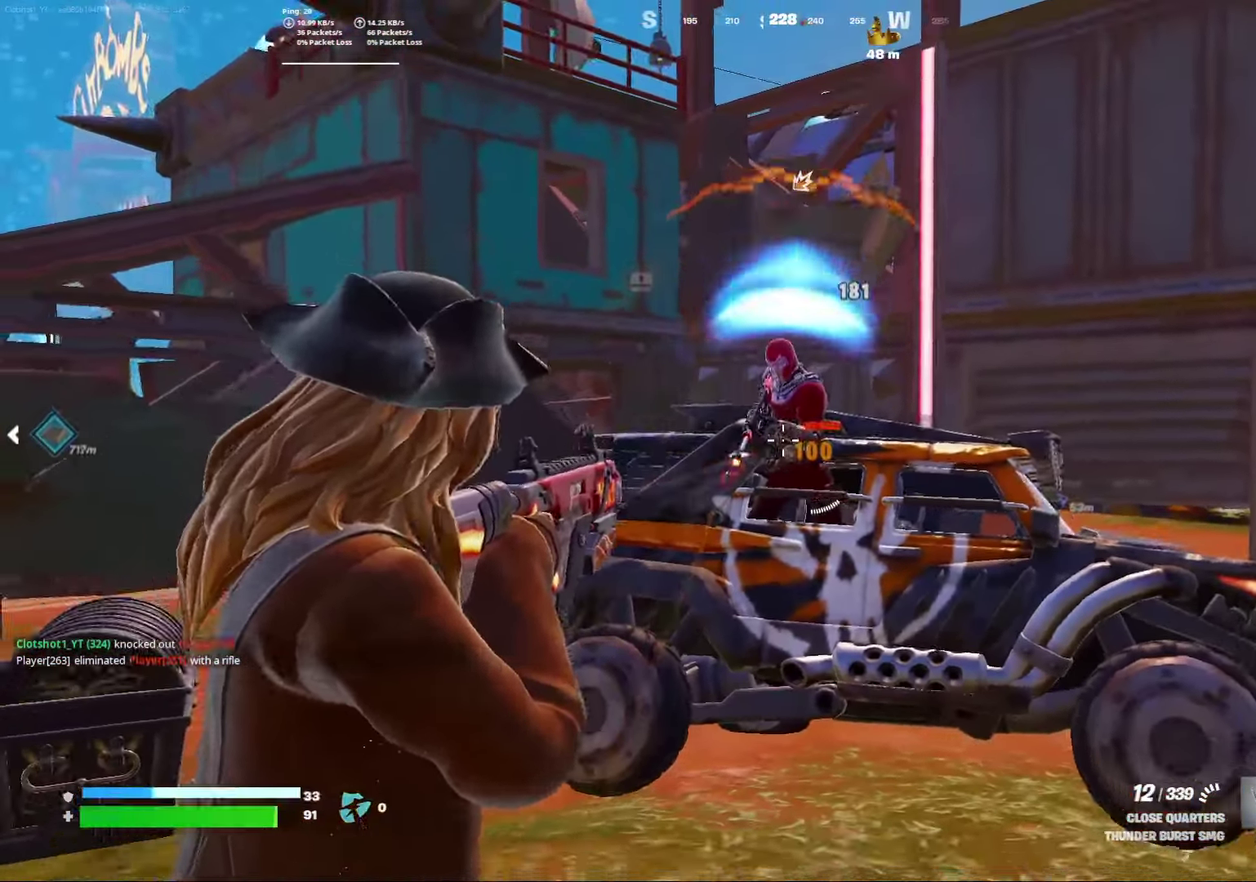
{"dt_ms": 400, "buttons": ["L2", "R2"], "left_stick": "down", "right_stick": "up", "events": [[167, "right_stick", "up-right"], [317, "right_stick", "center"], [400, "right_stick", "up"]]}
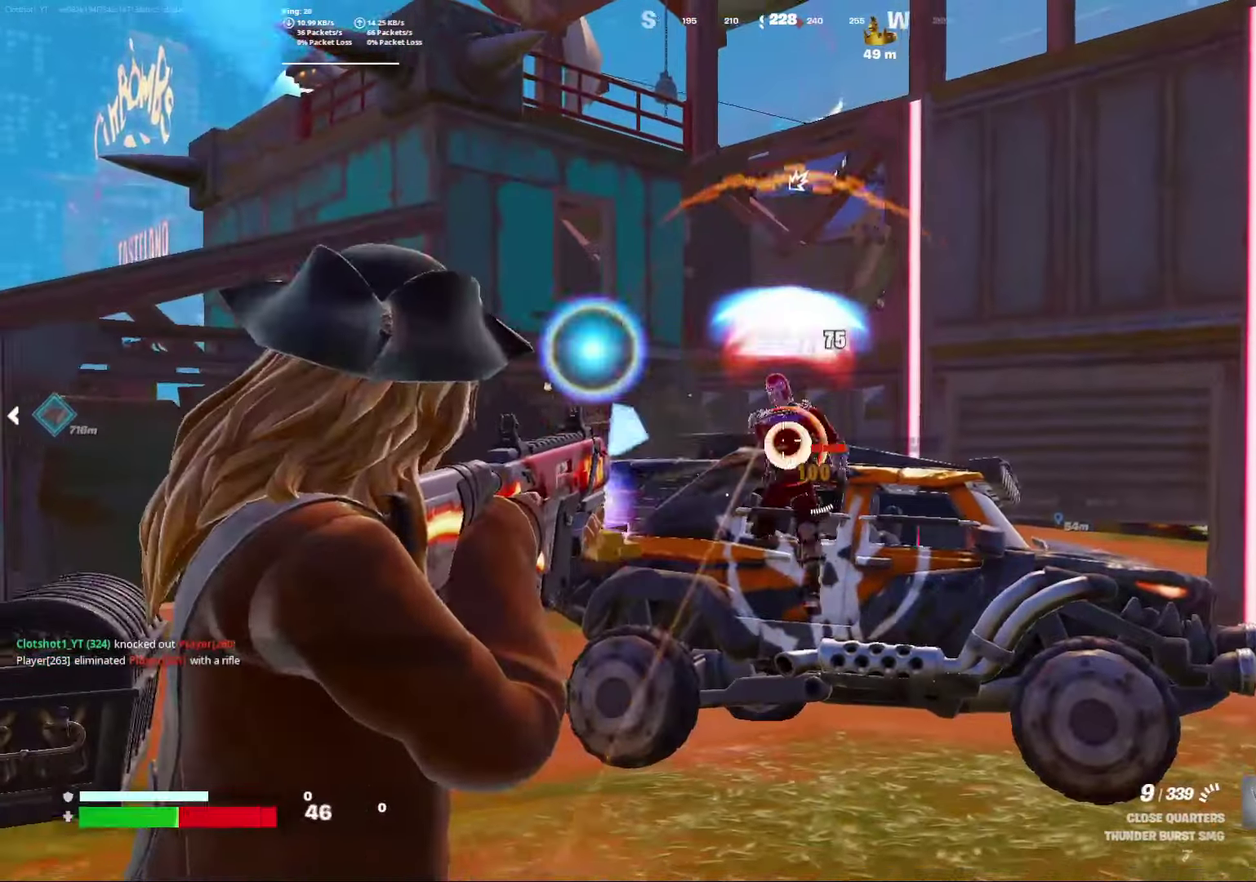
{"dt_ms": 400, "buttons": ["L2", "R2"], "left_stick": "down", "right_stick": "left", "events": [[50, "right_stick", "up-right"], [100, "right_stick", "up"], [217, "right_stick", "center"], [400, "right_stick", "left"]]}
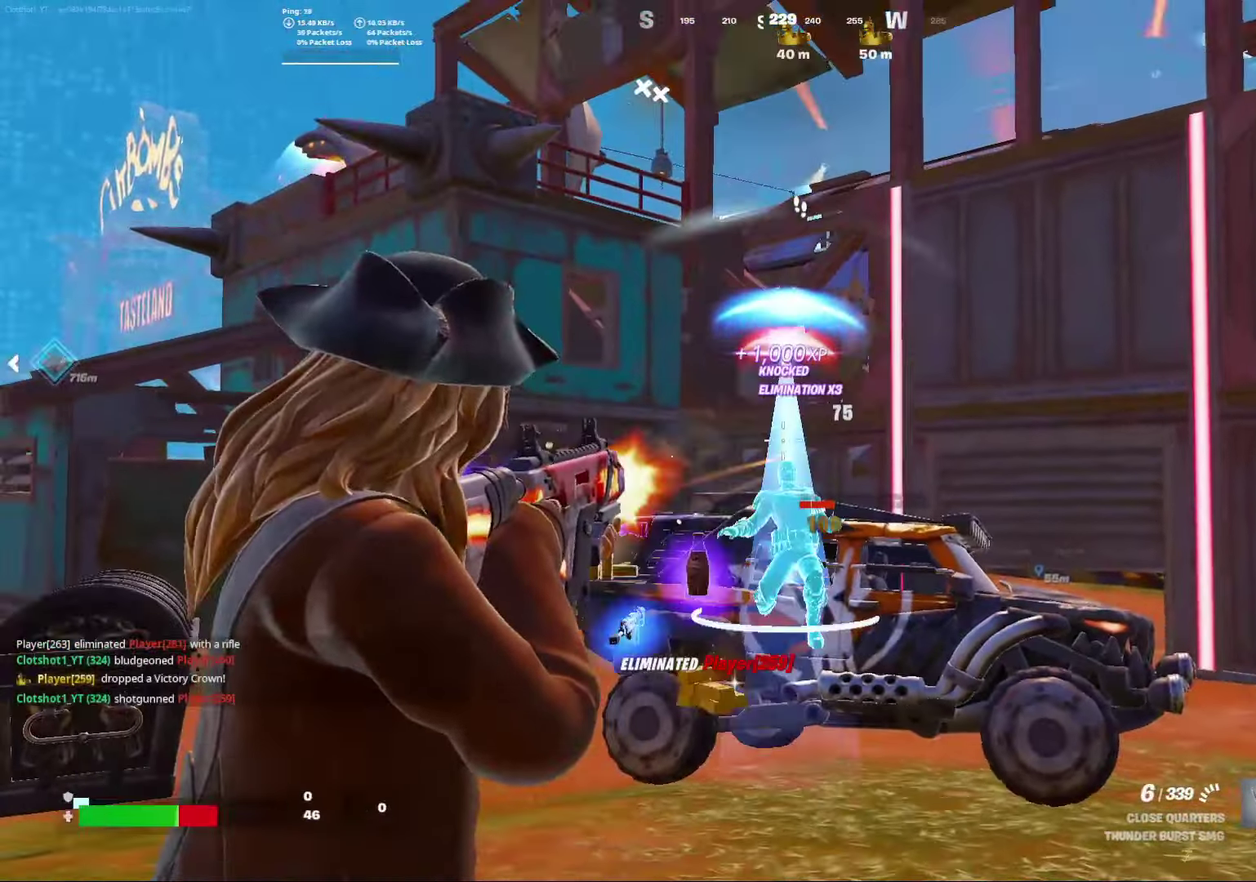
{"dt_ms": 800, "buttons": [], "left_stick": "down-right", "right_stick": "right", "events": [[33, "L2", "up"], [33, "R2", "up"], [33, "left_stick", "center"], [167, "left_stick", "left"], [183, "right_stick", "center"], [233, "right_stick", "down-left"], [300, "left_stick", "center"], [350, "right_stick", "center"], [733, "left_stick", "down-right"], [767, "right_stick", "right"]]}
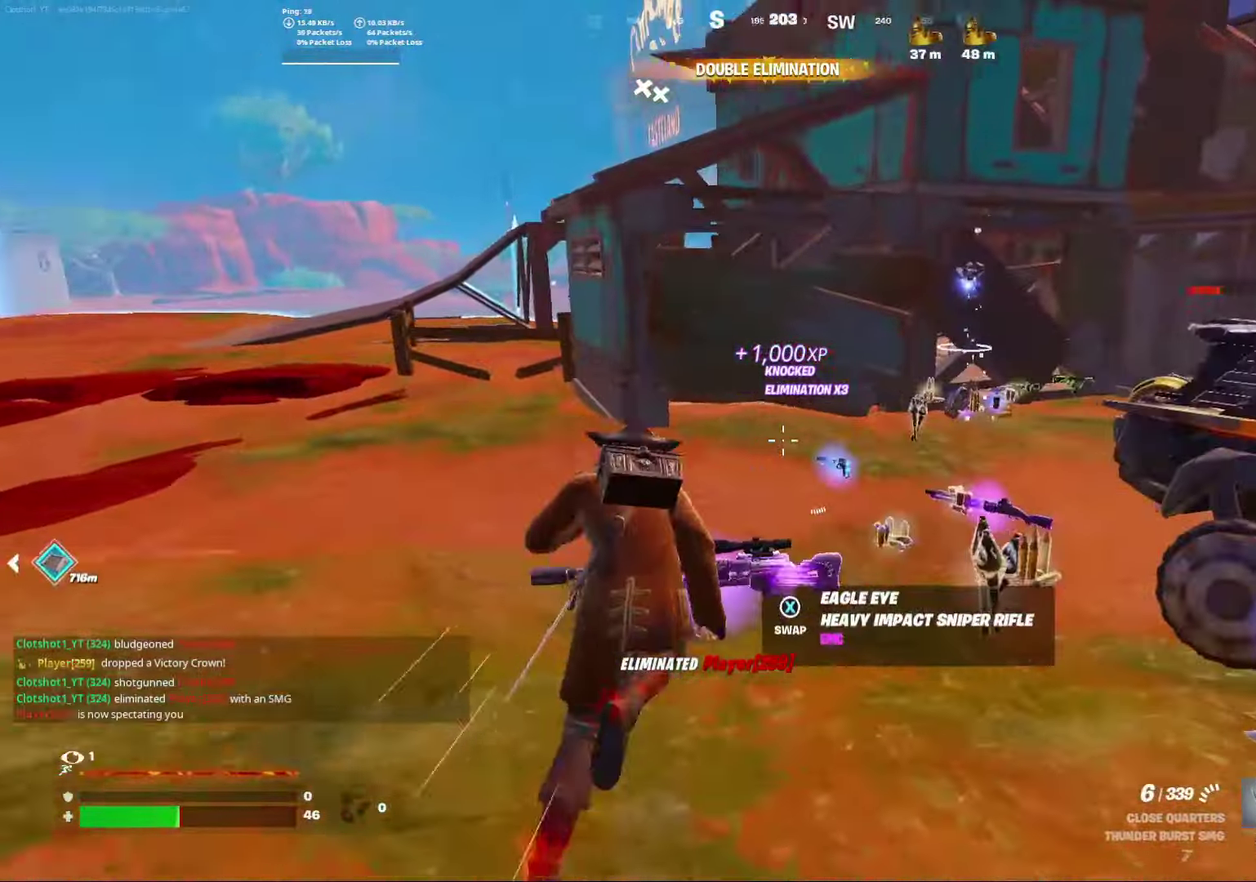
{"dt_ms": 300, "buttons": [], "left_stick": "center", "right_stick": "center", "events": [[67, "right_stick", "center"], [150, "left_stick", "right"], [217, "left_stick", "center"]]}
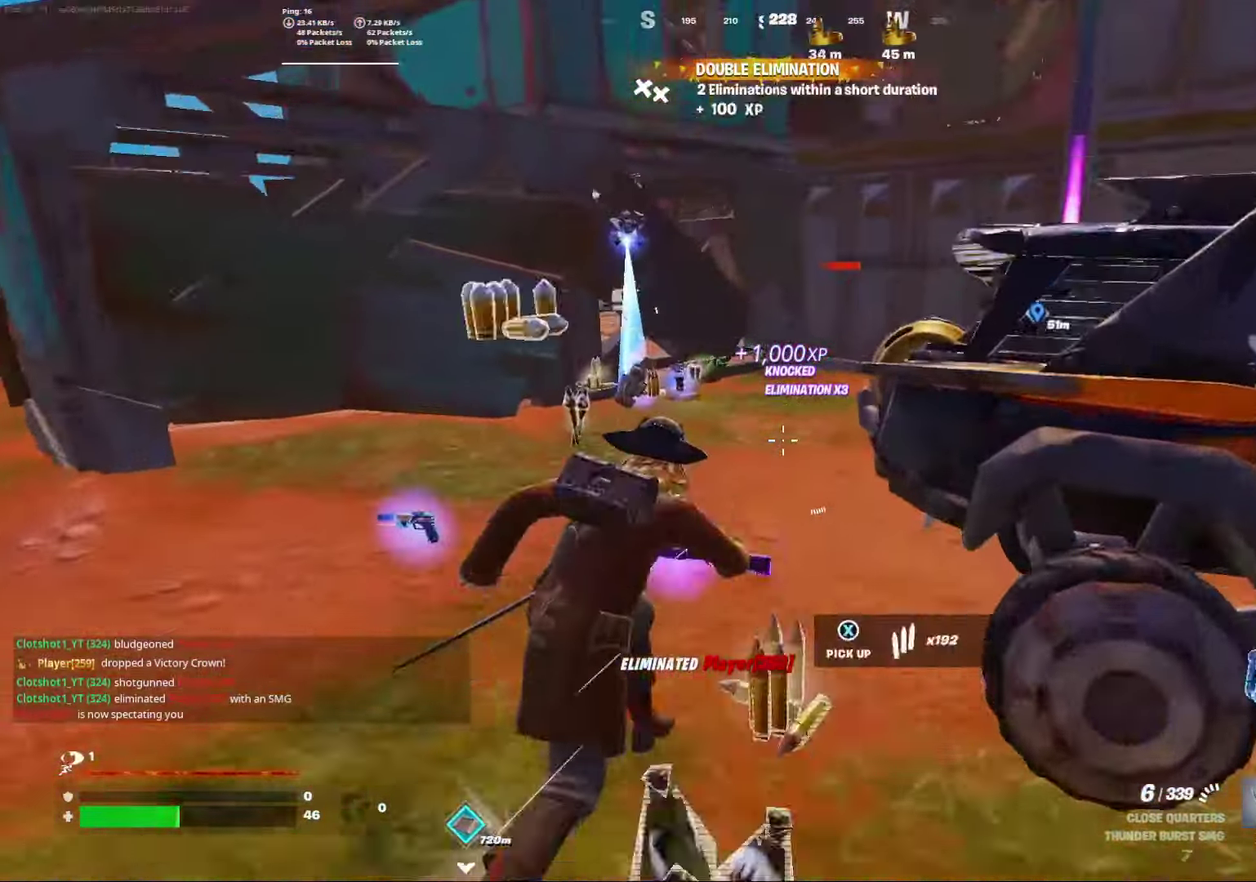
{"dt_ms": 500, "buttons": [], "left_stick": "down-right", "right_stick": "right", "events": [[50, "left_stick", "left"], [167, "left_stick", "down-left"], [167, "right_stick", "right"], [250, "left_stick", "down"], [467, "left_stick", "down-right"]]}
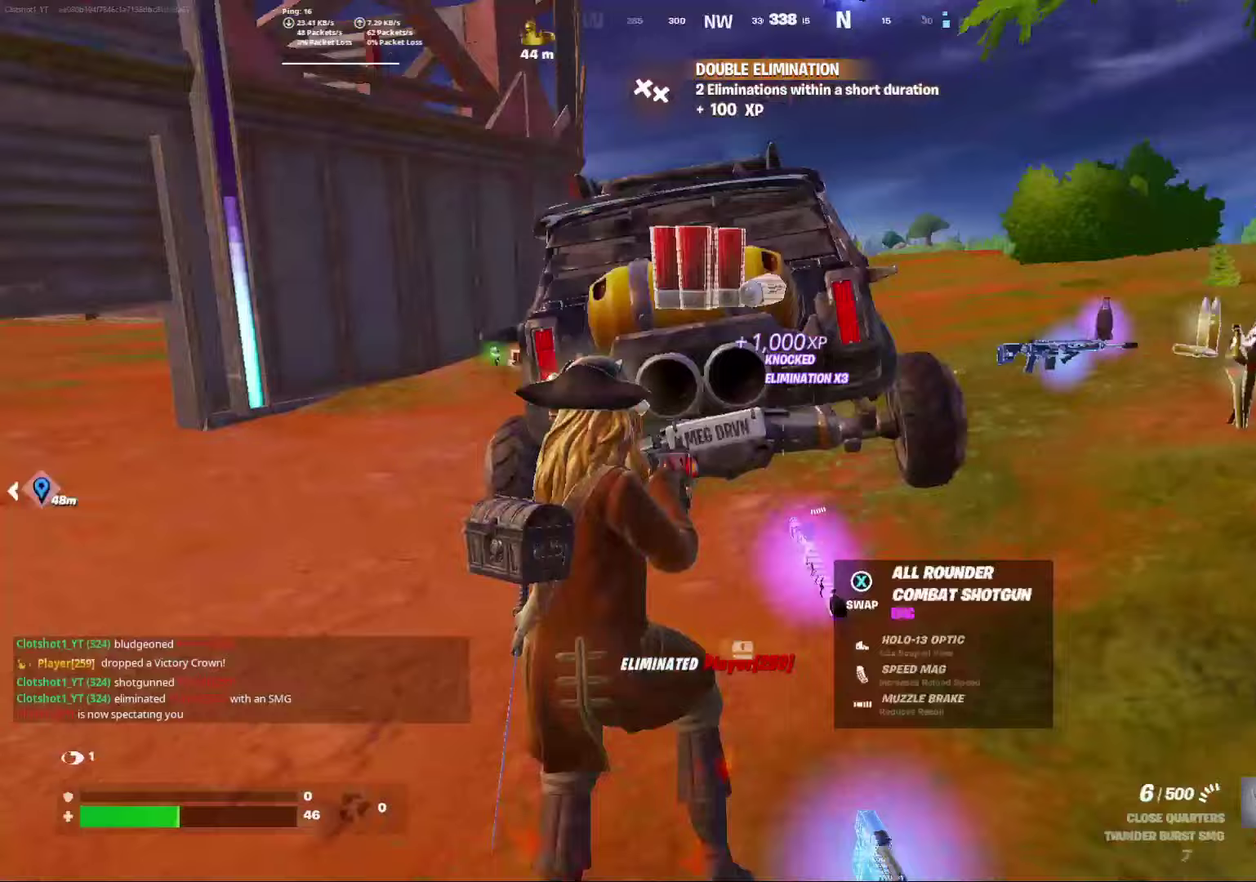
{"dt_ms": 500, "buttons": [], "left_stick": "center", "right_stick": "center", "events": [[50, "left_stick", "right"], [150, "right_stick", "center"], [200, "left_stick", "center"]]}